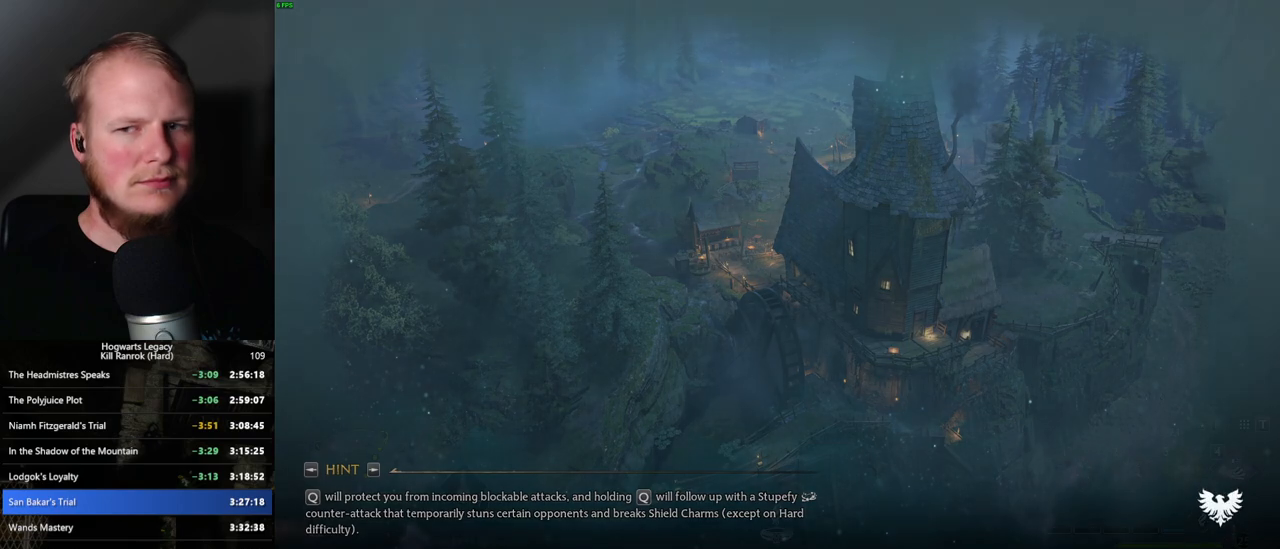
Gameplay with keyboard and mouse; each line is a JSON object with the keys and mouse buttons held at the frame after it. "events" lists presses ("down") and releases ("up") of ".", "/", "0", "1", "2", "3", "4", "5", "6", "7", "8", "9", "a", "alt_l", "alt_r", "b", "backslash", "backspace", "c", "caps_lock", "comma", "ctrl_l", "ctrl_r", "d", "e", "equals", "escape", "f", "f1", "f10", "f11", "f12", "f2", "f3", "f4", "f5", "f6", "f7", "f8", "f9", "g", "h", "i", "j", "k", "l", "lbracket", "m", "minus", "n", "o", "p", "q", "quote", "r", "rbracket", "return", "s", "semicolon", "shift_l", "shift_r", "space", "super_l", "super_r", "t", "tab", "tilde", "u", "v", "w", "x", "y", "z", "mouse_left", "mouse_wheel", "mouse_right", "mouse_mb4" and "mouse_mb5" between this image and that frame as [ms after this image, input, new state], when the widget could be followed in between. "mouse_left", "mouse_wheel", "mouse_right", "mouse_mb4", "mouse_mb5" = the "left", "wheel", "right", "mb4", "mb5" buttons of the "mouse" list. No other keys are recorded. "wheel" means that the mouse wheel is clicked or scrolled. Mouse movement is not recorded.
{"keys": ["d", "w"], "mouse": [], "events": [[317, "w", "down"], [334, "d", "down"], [400, "space", "down"], [500, "space", "up"]]}
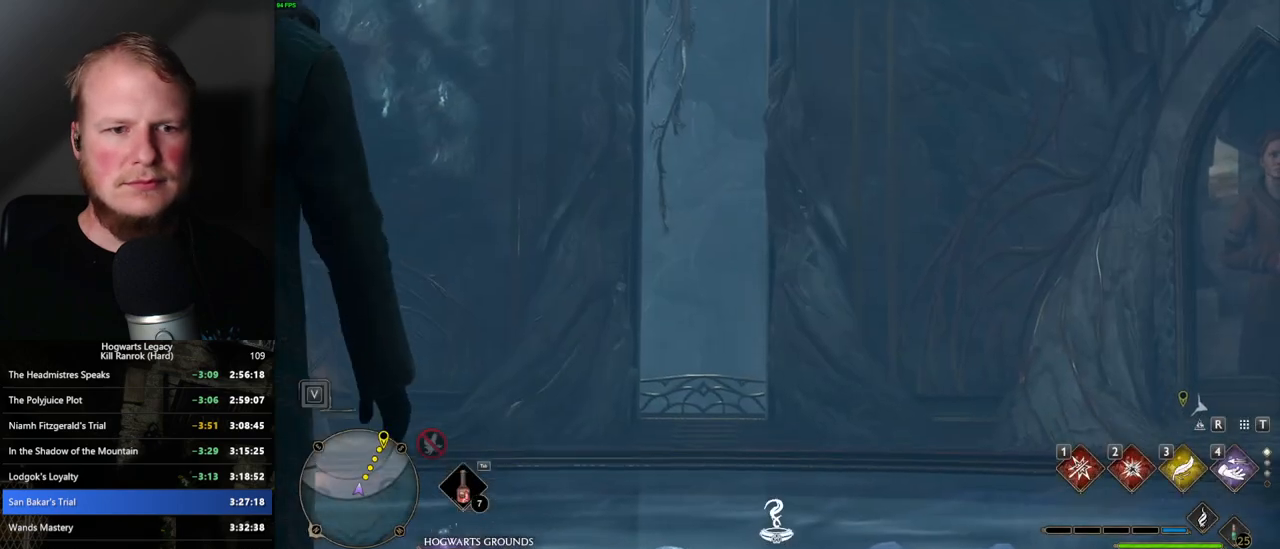
{"keys": [], "mouse": [], "events": [[100, "space", "down"], [167, "space", "up"], [250, "d", "up"], [284, "w", "up"]]}
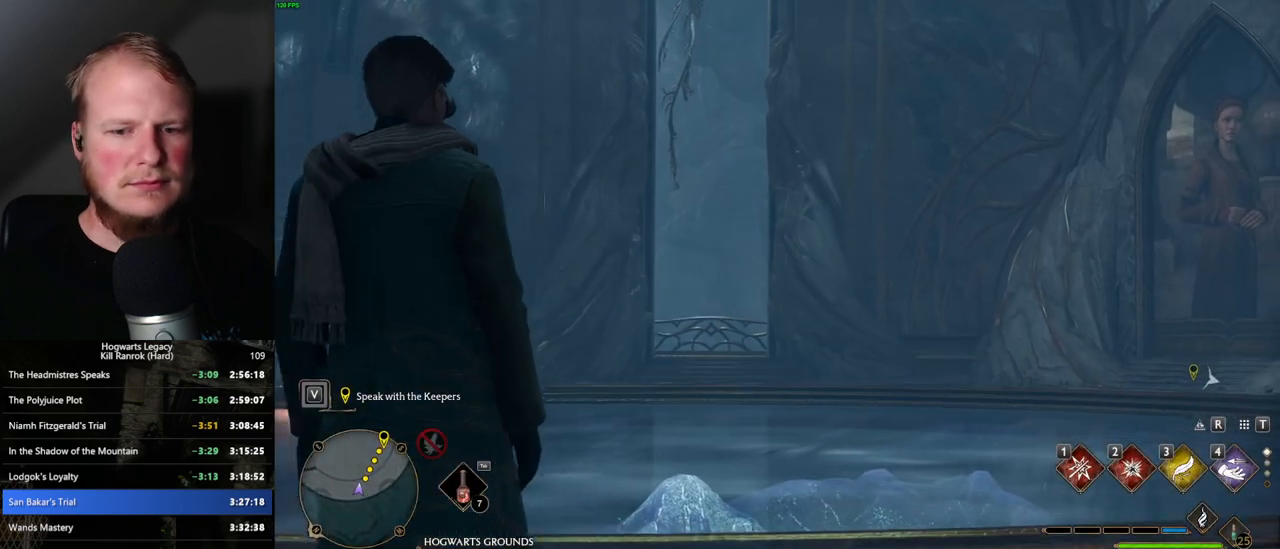
{"keys": [], "mouse": [], "events": []}
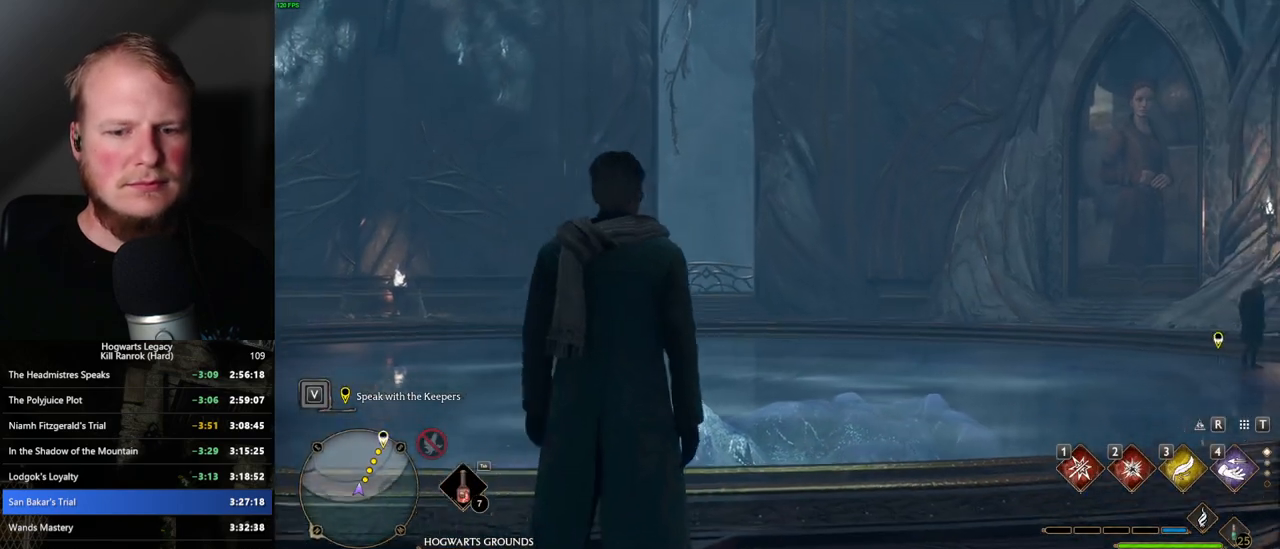
{"keys": [], "mouse": [], "events": []}
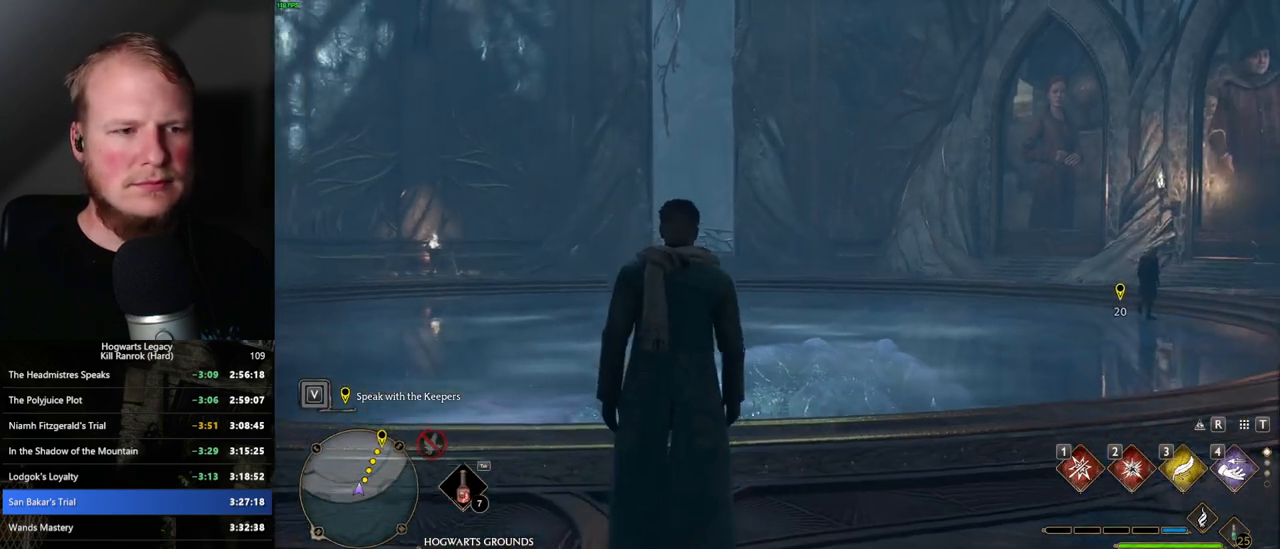
{"keys": ["d", "space", "w"], "mouse": [], "events": [[150, "d", "down"], [150, "w", "down"], [284, "space", "down"], [384, "space", "up"], [467, "space", "down"]]}
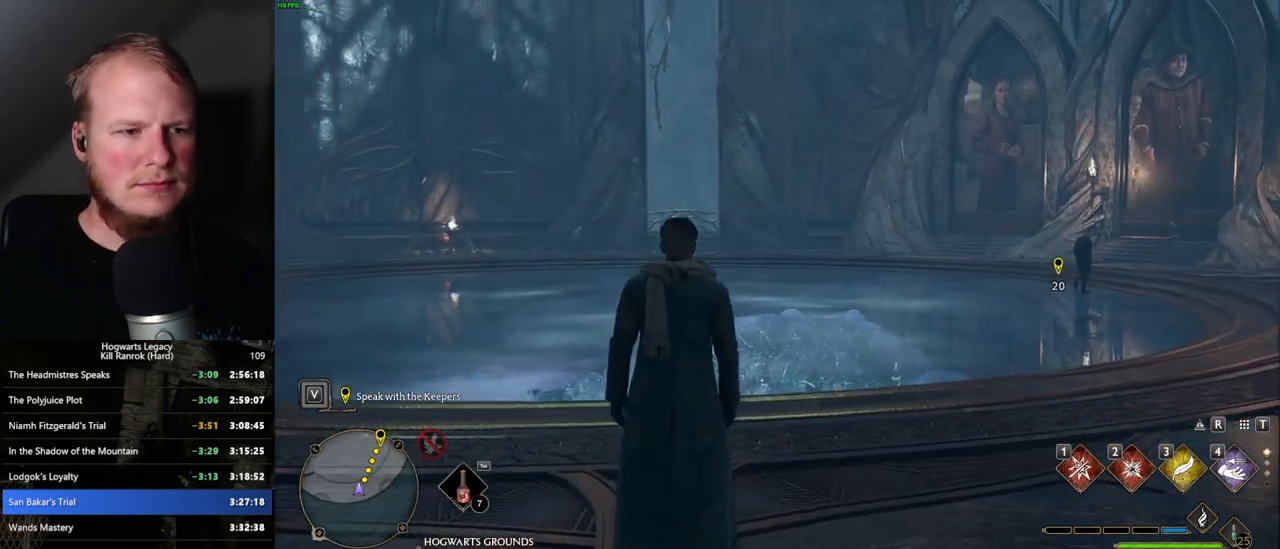
{"keys": ["d", "w"], "mouse": [], "events": [[50, "space", "up"], [134, "space", "down"], [234, "space", "up"], [317, "space", "down"], [434, "space", "up"]]}
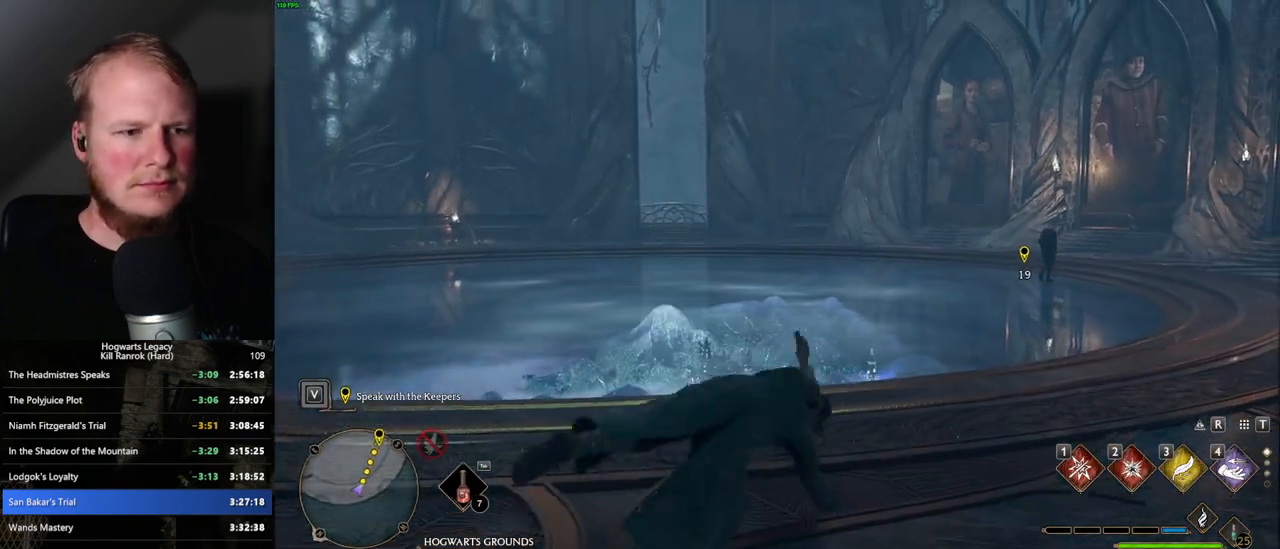
{"keys": ["w"], "mouse": [], "events": [[34, "space", "down"], [100, "space", "up"], [150, "shift_l", "down"], [284, "shift_l", "up"], [334, "d", "up"]]}
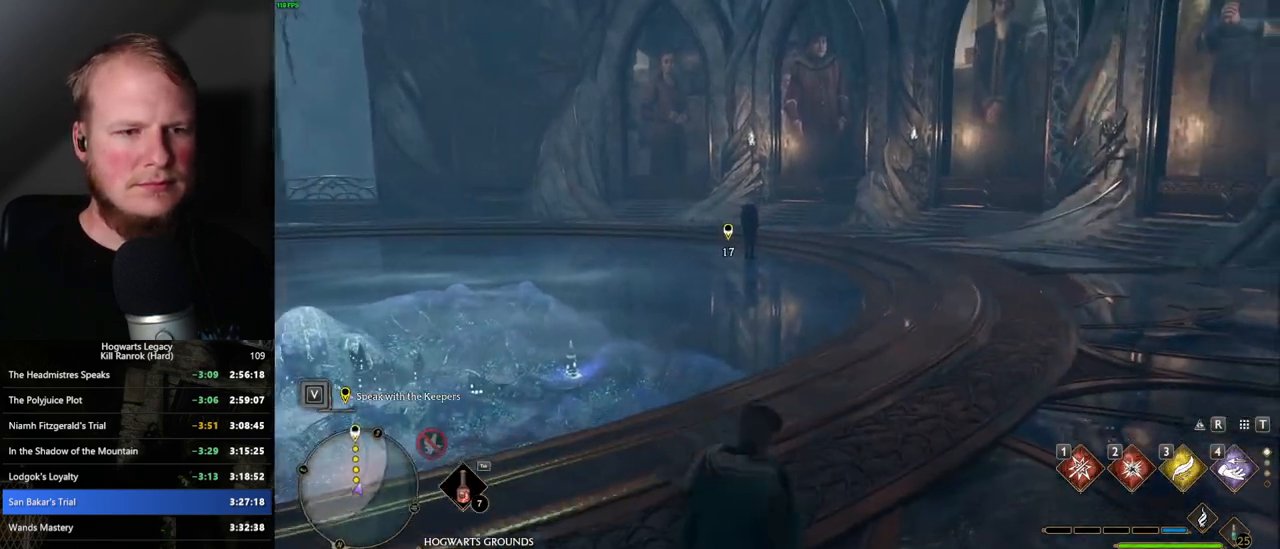
{"keys": ["w"], "mouse": [], "events": []}
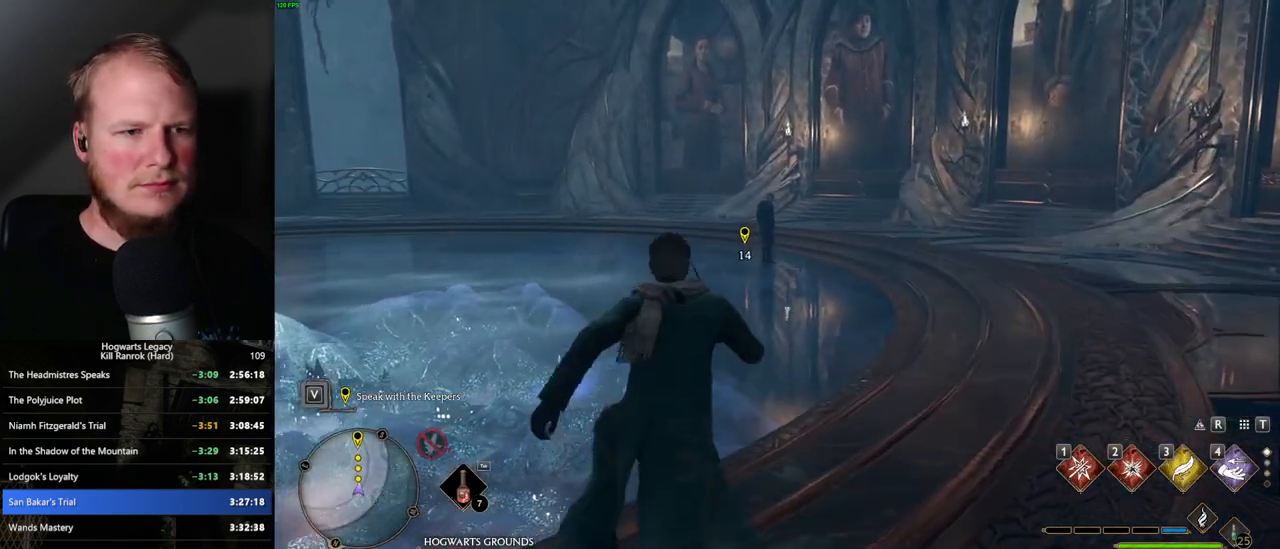
{"keys": ["w"], "mouse": [], "events": []}
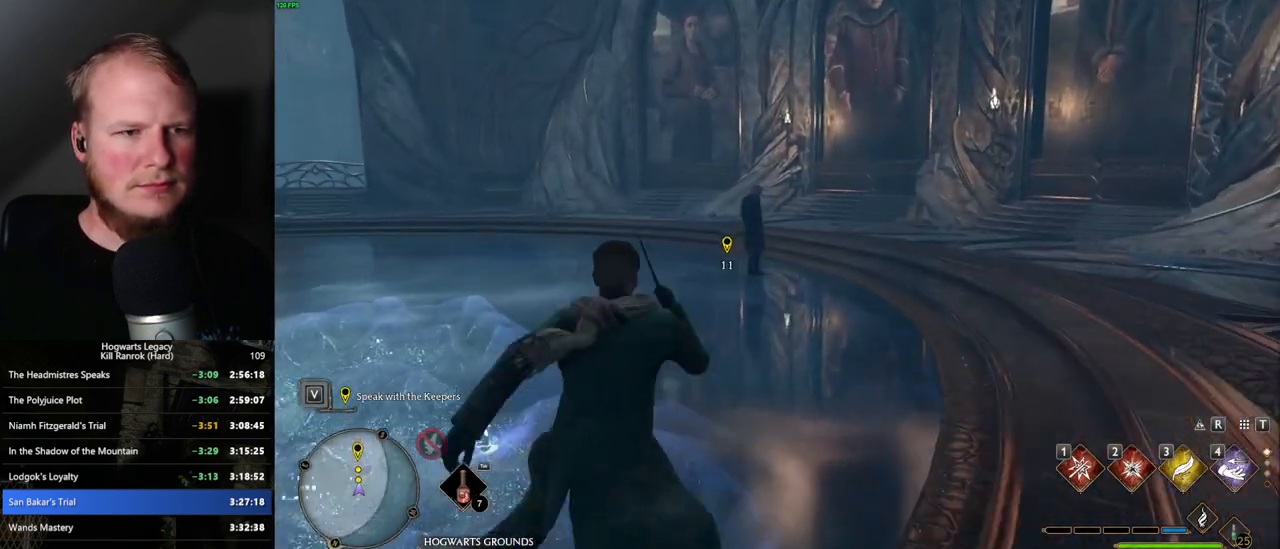
{"keys": ["w"], "mouse": [], "events": []}
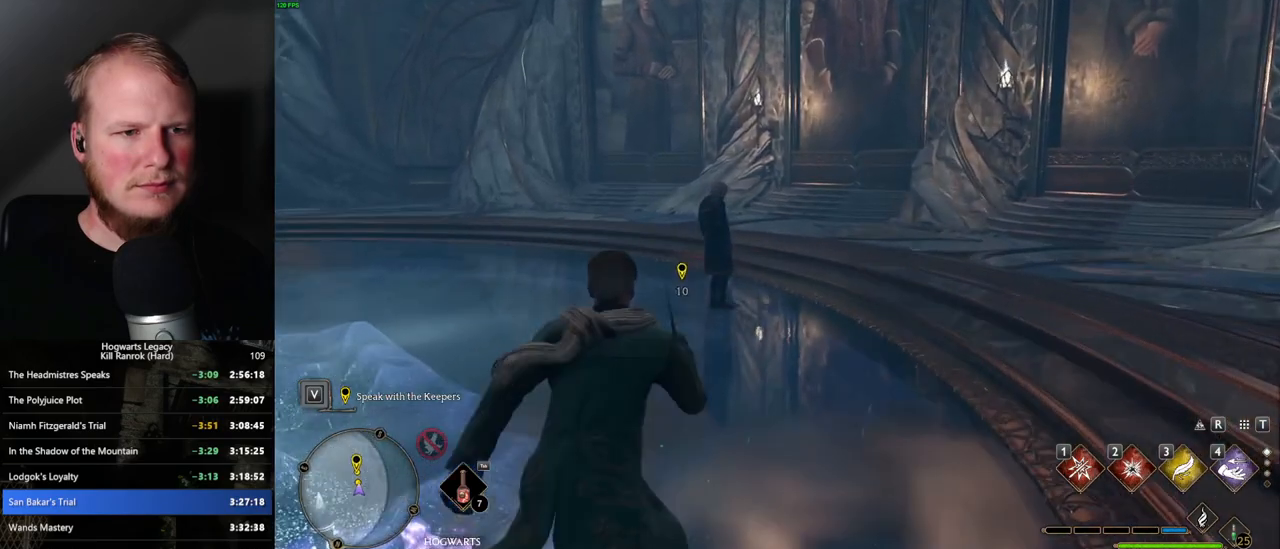
{"keys": ["w"], "mouse": [], "events": []}
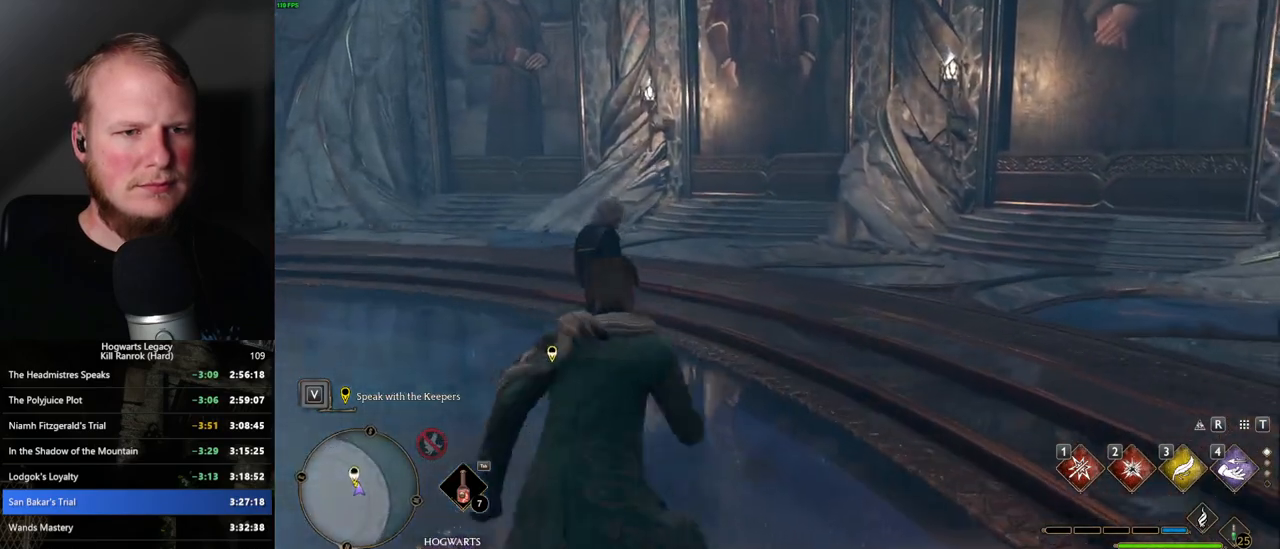
{"keys": ["space", "w"], "mouse": [], "events": [[434, "space", "down"]]}
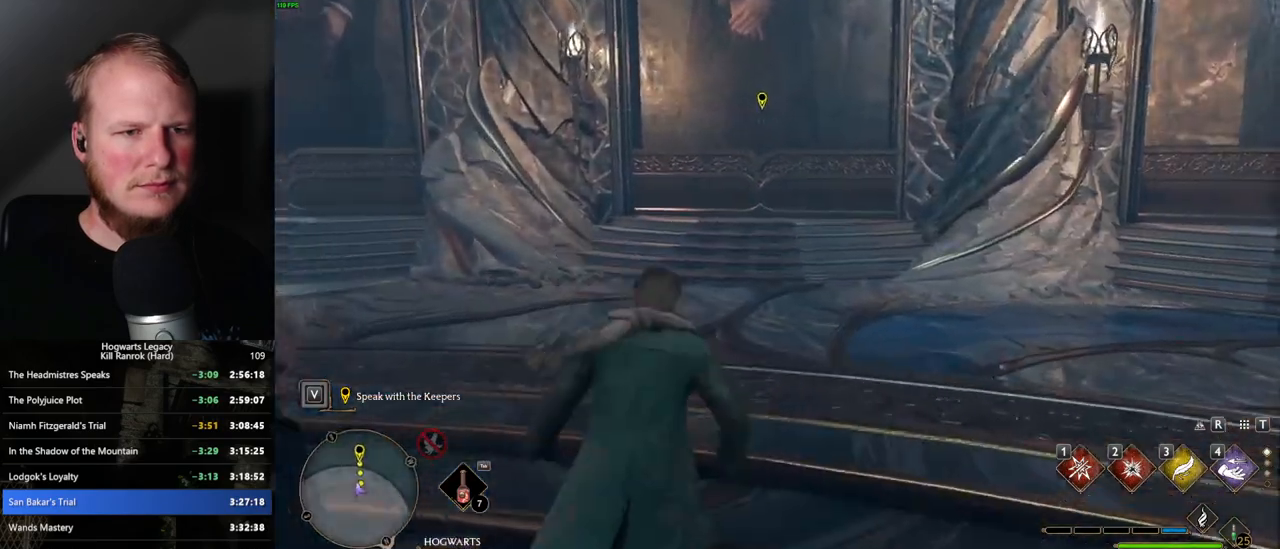
{"keys": ["w"], "mouse": [], "events": [[67, "space", "up"]]}
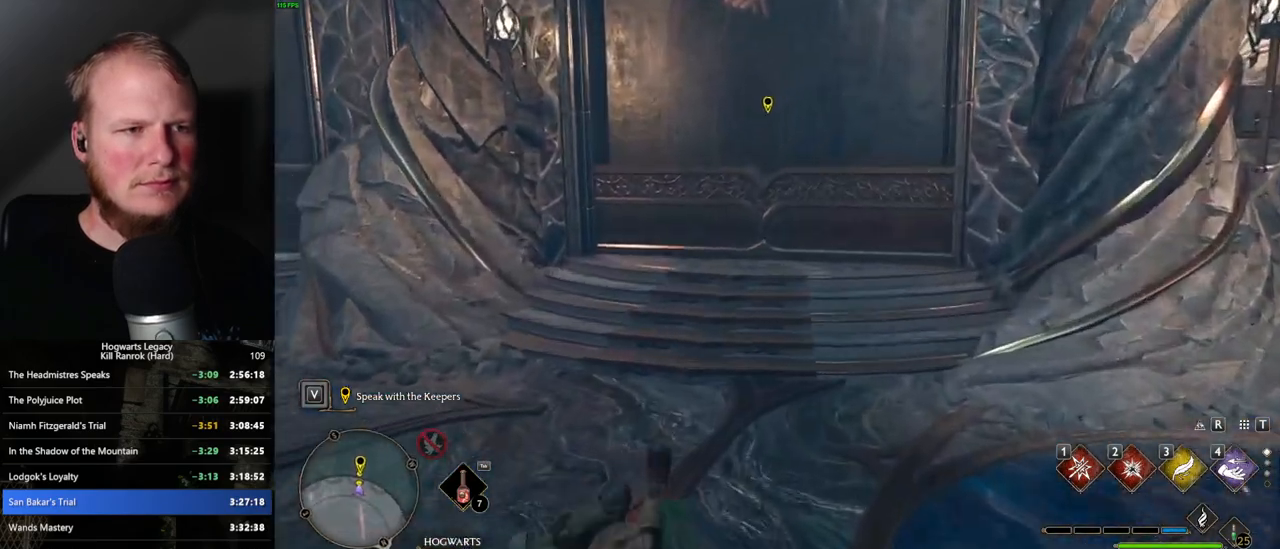
{"keys": ["w"], "mouse": [], "events": []}
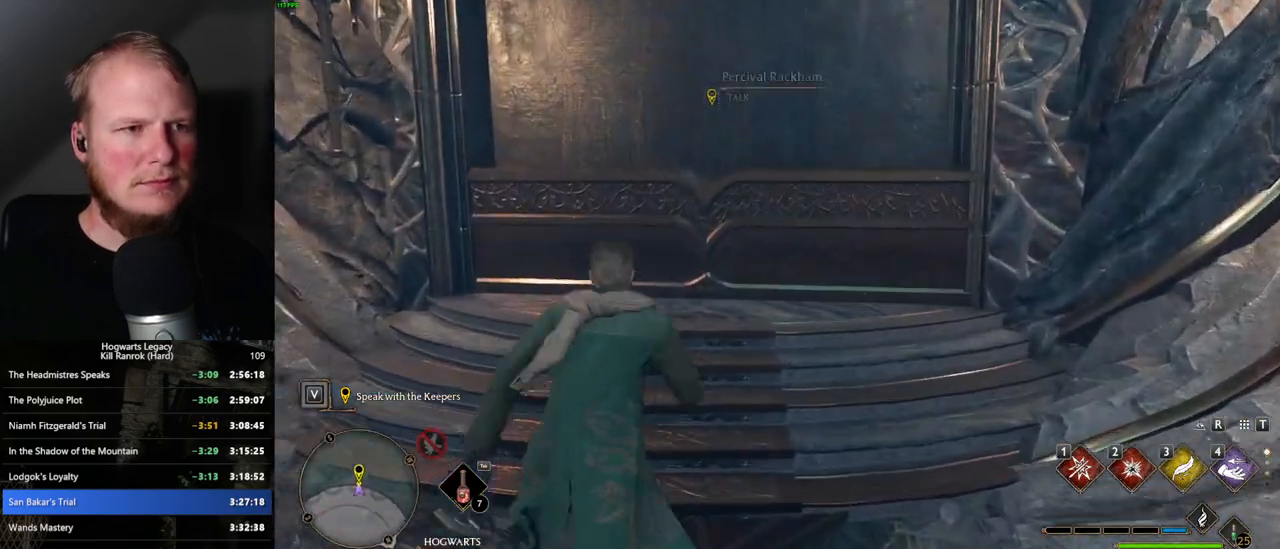
{"keys": ["f"], "mouse": [], "events": [[134, "f", "down"], [200, "w", "up"], [217, "f", "up"], [284, "f", "down"], [367, "f", "up"], [434, "f", "down"]]}
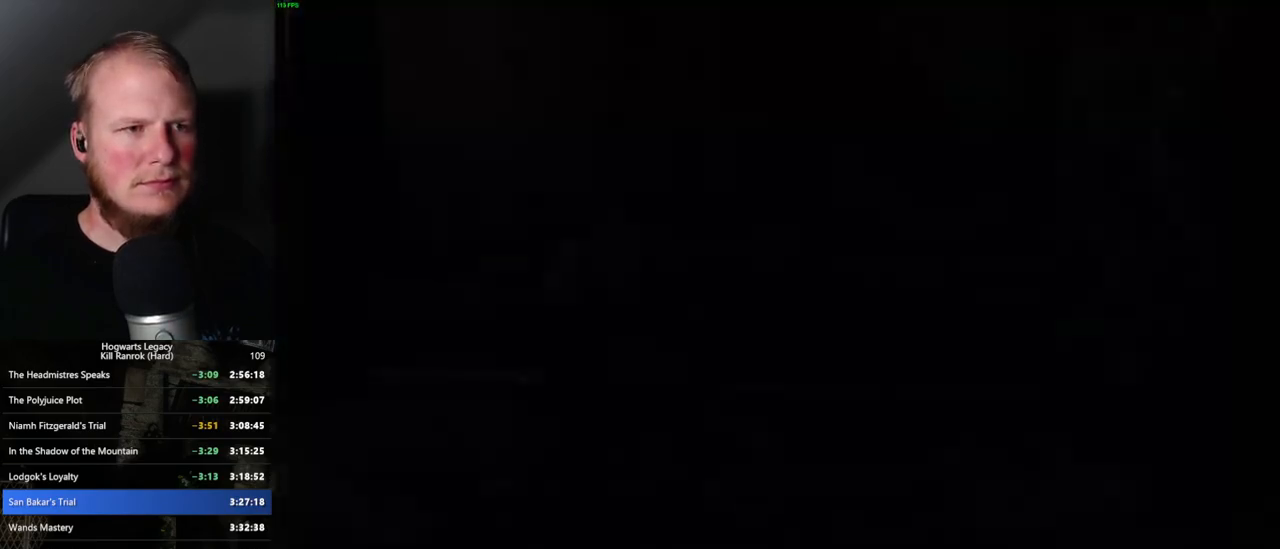
{"keys": [], "mouse": [], "events": [[34, "f", "up"], [234, "mouse_wheel", "down"], [250, "mouse_wheel", "up"], [250, "q", "down"], [267, "mouse_wheel", "down"], [267, "space", "down"], [300, "mouse_wheel", "up"], [317, "q", "up"], [317, "space", "up"], [334, "mouse_wheel", "down"], [350, "mouse_wheel", "up"], [400, "q", "down"], [417, "space", "down"], [484, "q", "up"], [484, "space", "up"]]}
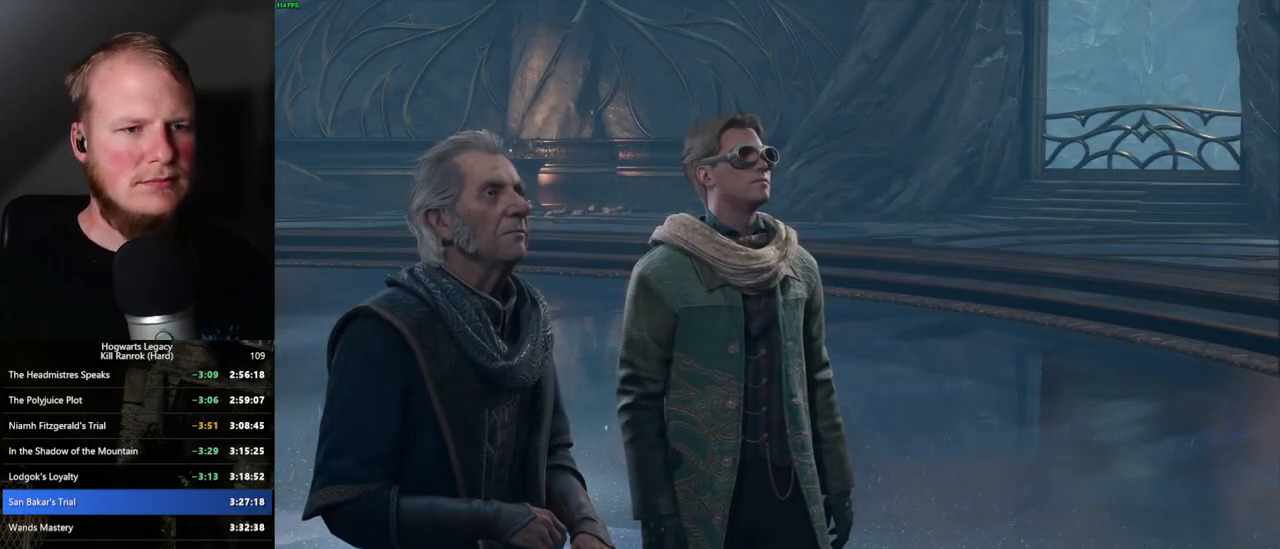
{"keys": [], "mouse": [], "events": [[50, "q", "down"], [84, "space", "down"], [117, "q", "up"], [117, "space", "up"], [200, "q", "down"], [217, "space", "down"], [284, "q", "up"], [284, "space", "up"], [300, "mouse_wheel", "down"], [350, "mouse_wheel", "up"], [350, "q", "down"], [367, "space", "down"], [434, "q", "up"], [434, "space", "up"]]}
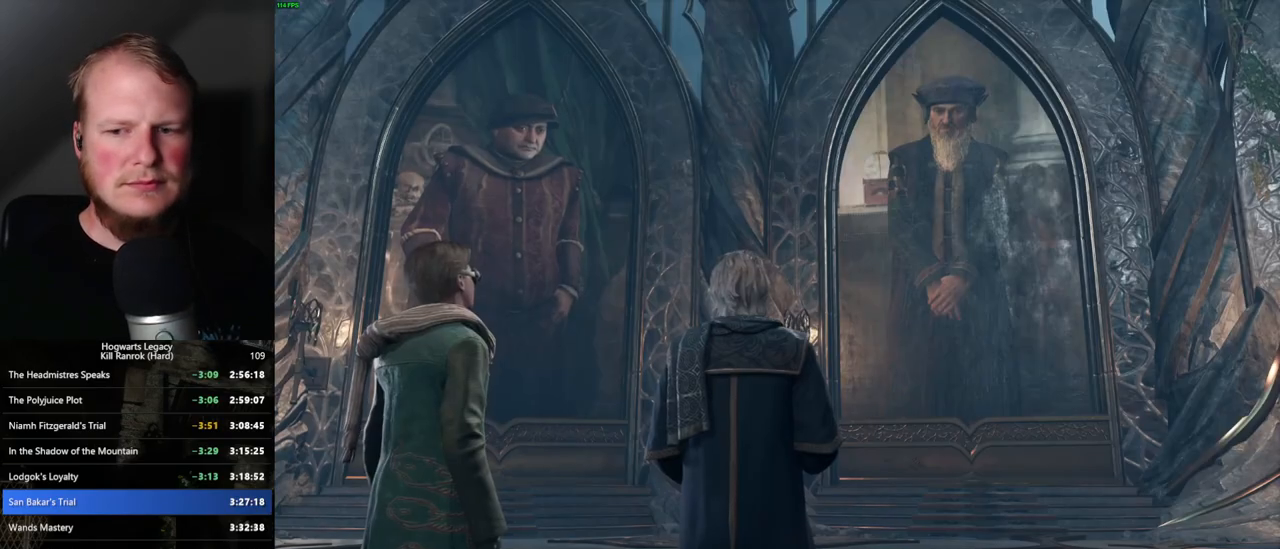
{"keys": ["q", "space"], "mouse": ["wheel"], "events": [[17, "q", "down"], [17, "space", "down"], [67, "mouse_wheel", "down"], [84, "mouse_wheel", "up"], [84, "q", "up"], [84, "space", "up"], [117, "mouse_wheel", "down"], [134, "mouse_wheel", "up"], [167, "q", "down"], [184, "mouse_wheel", "down"], [184, "space", "down"], [200, "mouse_wheel", "up"], [234, "q", "up"], [234, "space", "up"], [334, "q", "down"], [334, "space", "down"], [384, "q", "up"], [384, "space", "up"], [467, "mouse_wheel", "down"], [484, "mouse_wheel", "up"], [484, "q", "down"], [500, "mouse_wheel", "down"], [500, "space", "down"]]}
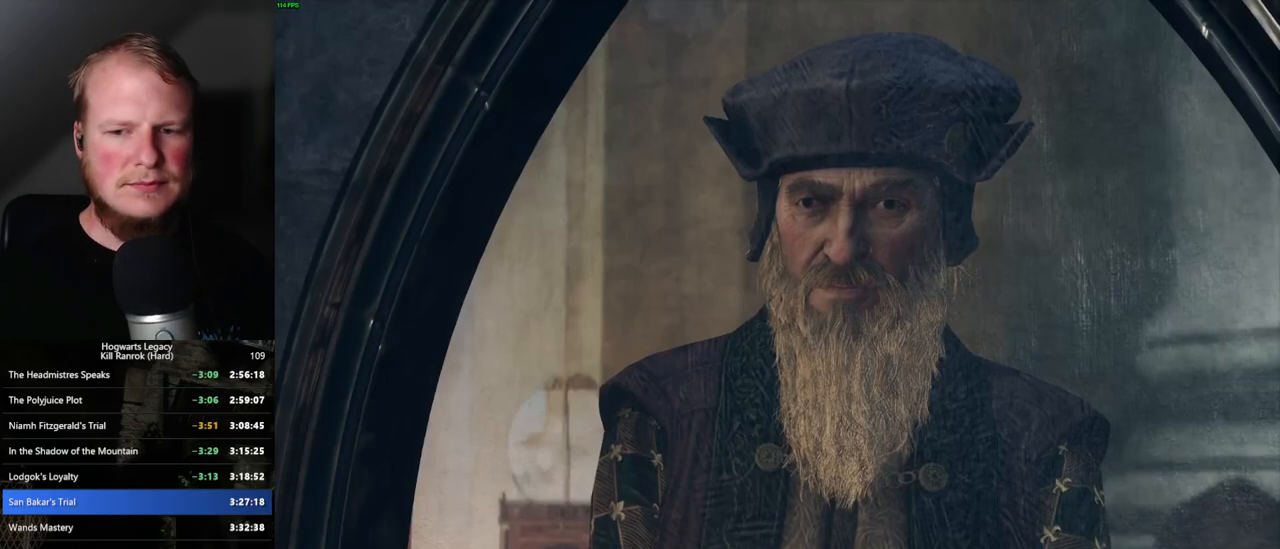
{"keys": ["q", "space"], "mouse": ["wheel"], "events": [[34, "mouse_wheel", "up"], [34, "q", "up"], [34, "space", "up"], [67, "mouse_wheel", "down"], [134, "mouse_wheel", "up"], [134, "q", "down"], [150, "mouse_wheel", "down"], [150, "space", "down"], [200, "mouse_wheel", "up"], [200, "q", "up"], [200, "space", "up"], [284, "q", "down"], [300, "space", "down"], [334, "space", "up"], [350, "q", "up"], [434, "q", "down"], [450, "mouse_wheel", "down"], [450, "space", "down"]]}
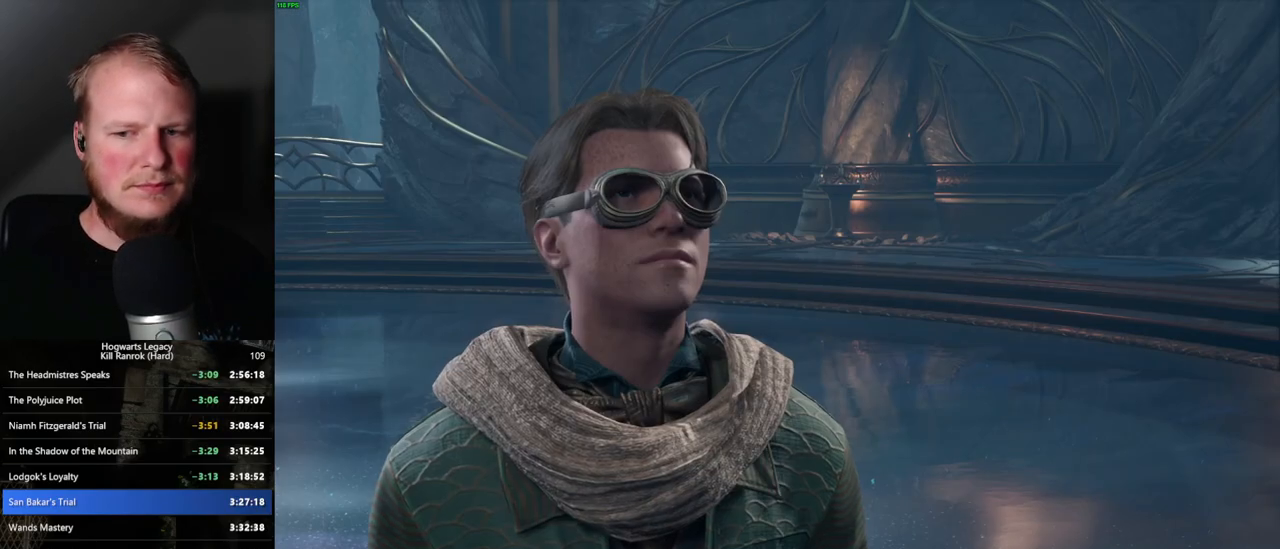
{"keys": [], "mouse": ["wheel"], "events": [[17, "mouse_wheel", "up"], [17, "q", "up"], [17, "space", "up"], [50, "mouse_wheel", "down"], [84, "mouse_wheel", "up"], [84, "q", "down"], [117, "mouse_wheel", "down"], [150, "mouse_wheel", "up"], [150, "q", "up"], [234, "q", "down"], [234, "space", "down"], [284, "space", "up"], [300, "q", "up"], [367, "q", "down"], [400, "space", "down"], [417, "mouse_wheel", "down"], [450, "mouse_wheel", "up"], [450, "q", "up"], [450, "space", "up"], [500, "mouse_wheel", "down"]]}
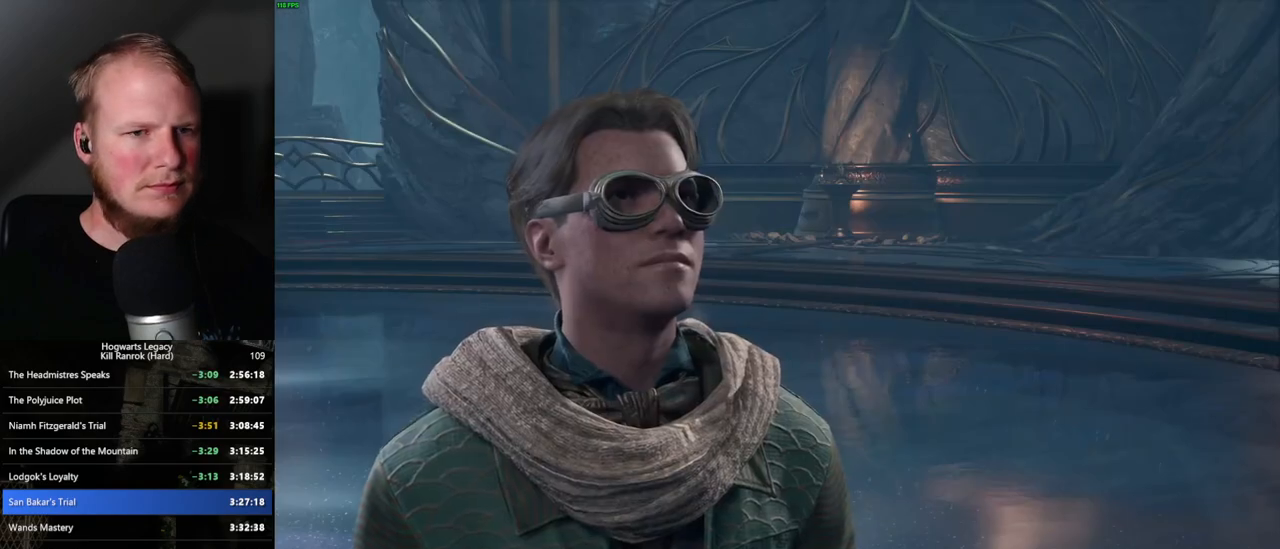
{"keys": ["q", "space"], "mouse": [], "events": [[34, "q", "down"], [34, "space", "down"], [84, "mouse_wheel", "up"], [84, "q", "up"], [84, "space", "up"], [167, "q", "down"], [184, "space", "down"], [250, "space", "up"], [267, "q", "up"], [334, "q", "down"], [350, "space", "down"], [367, "mouse_wheel", "down"], [400, "space", "up"], [417, "q", "up"], [484, "mouse_wheel", "up"], [484, "q", "down"], [500, "space", "down"]]}
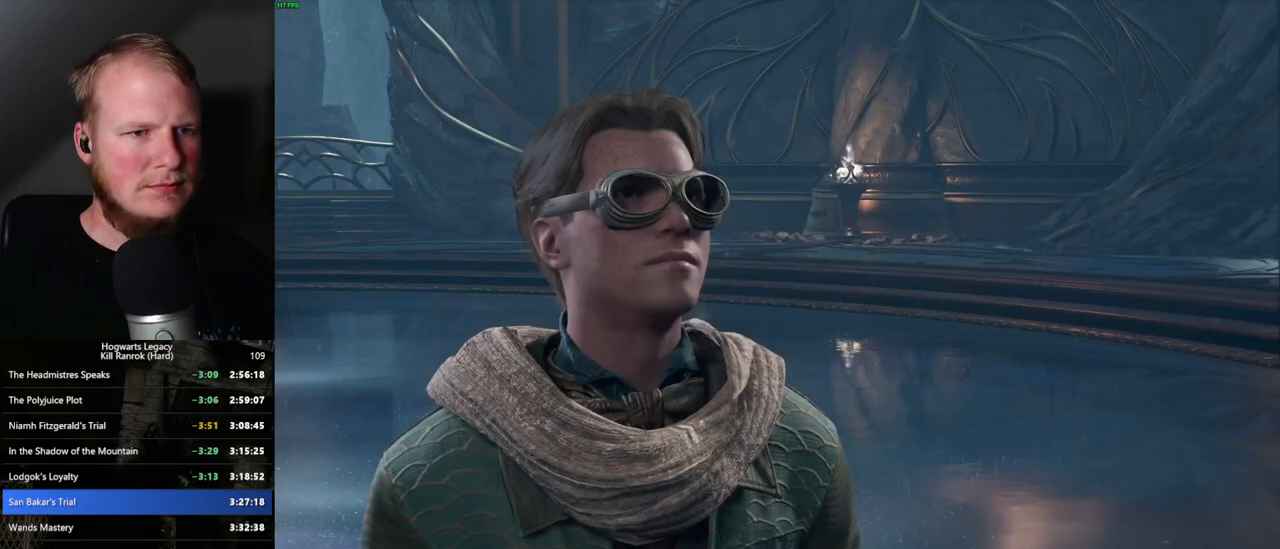
{"keys": [], "mouse": [], "events": [[50, "q", "up"], [67, "space", "up"], [150, "q", "down"], [267, "mouse_wheel", "down"], [300, "space", "down"], [334, "mouse_wheel", "up"], [334, "q", "up"], [350, "mouse_wheel", "down"], [367, "mouse_wheel", "up"], [367, "space", "up"], [400, "mouse_wheel", "down"], [434, "mouse_wheel", "up"], [434, "q", "down"], [450, "space", "down"], [484, "space", "up"], [500, "q", "up"]]}
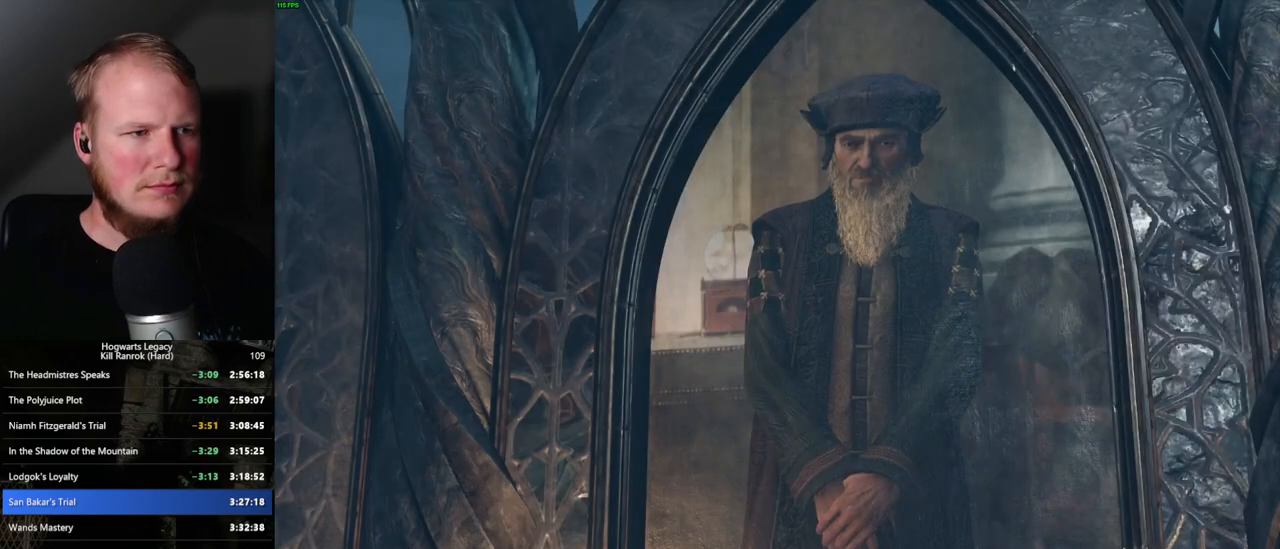
{"keys": [], "mouse": [], "events": [[84, "q", "down"], [100, "space", "down"], [150, "q", "up"], [150, "space", "up"], [200, "mouse_wheel", "down"], [234, "mouse_wheel", "up"], [234, "q", "down"], [250, "mouse_wheel", "down"], [250, "space", "down"], [300, "mouse_wheel", "up"], [300, "q", "up"], [300, "space", "up"], [317, "mouse_wheel", "down"], [384, "mouse_wheel", "up"], [384, "q", "down"], [400, "space", "down"], [450, "space", "up"], [467, "q", "up"]]}
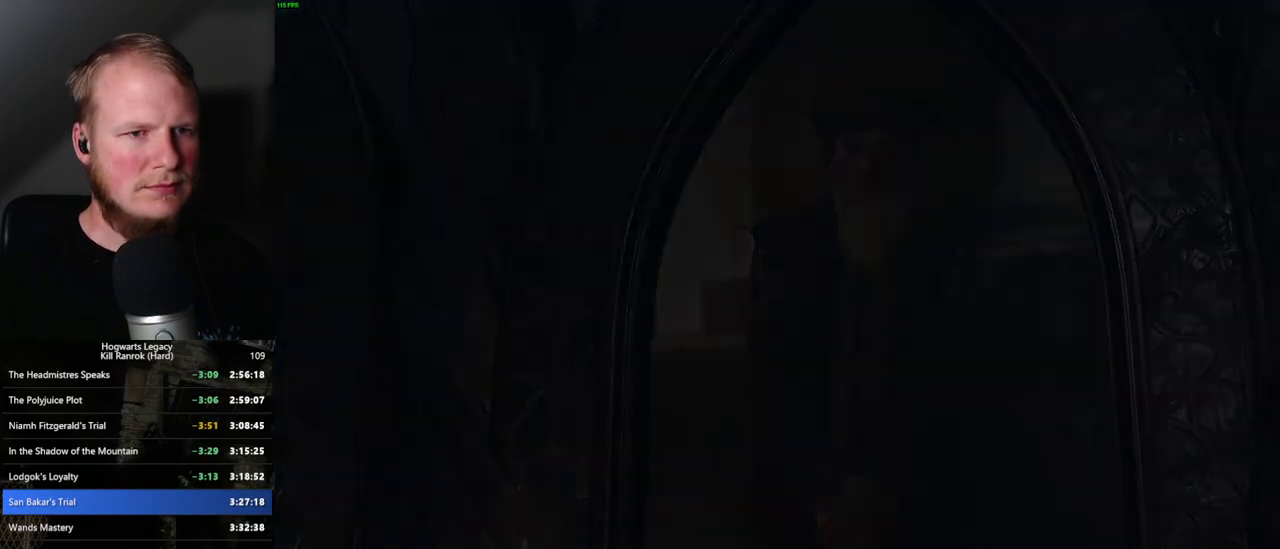
{"keys": [], "mouse": [], "events": [[34, "q", "down"], [50, "space", "down"], [100, "q", "up"], [100, "space", "up"]]}
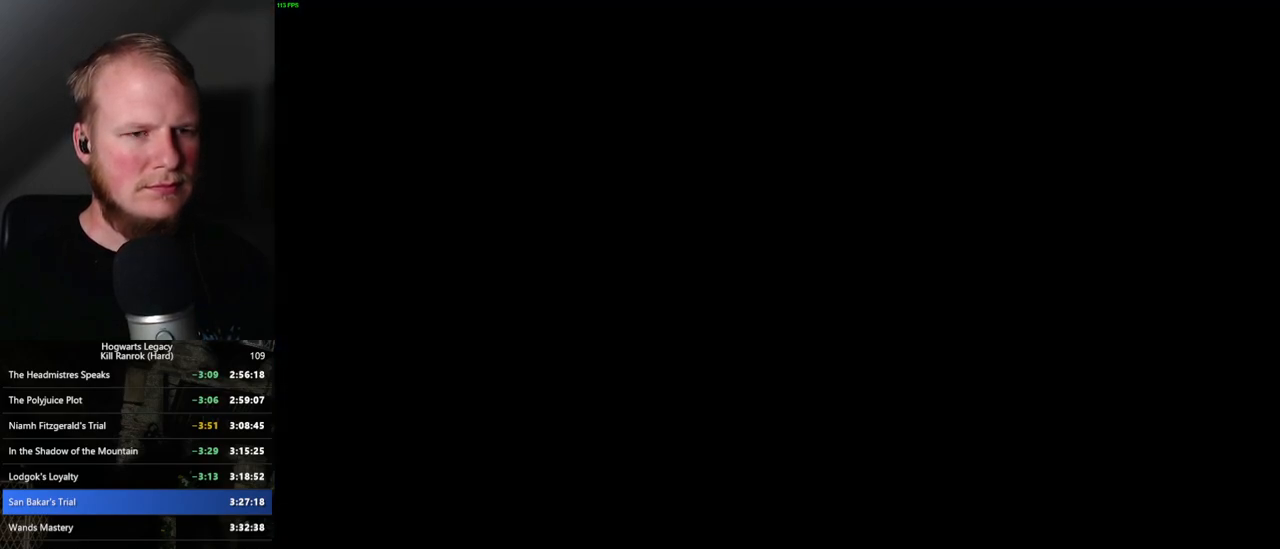
{"keys": [], "mouse": [], "events": []}
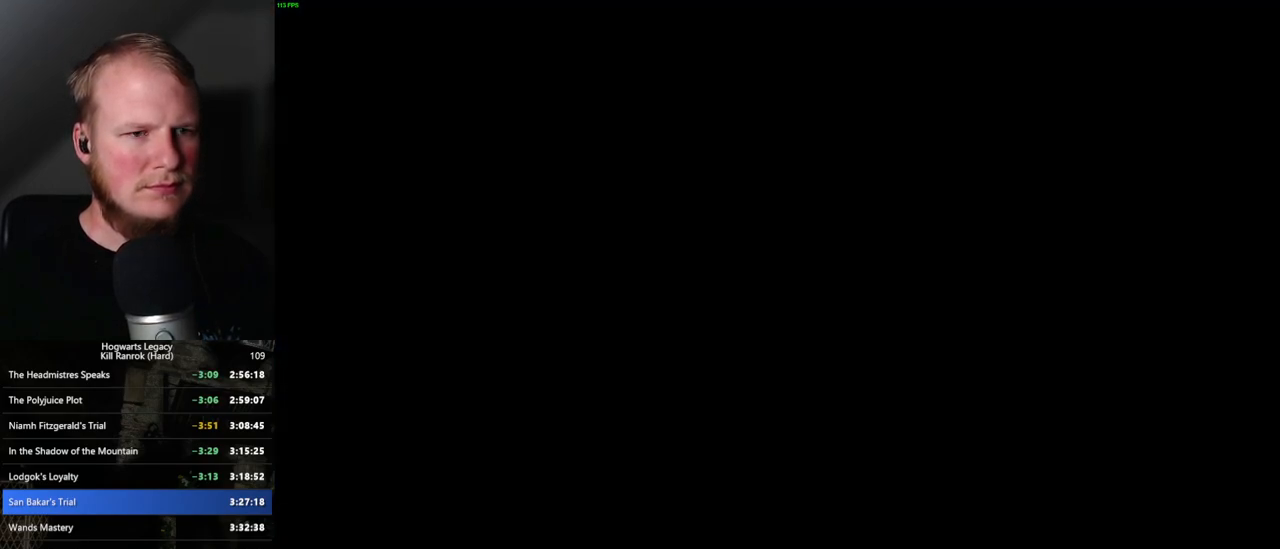
{"keys": [], "mouse": [], "events": []}
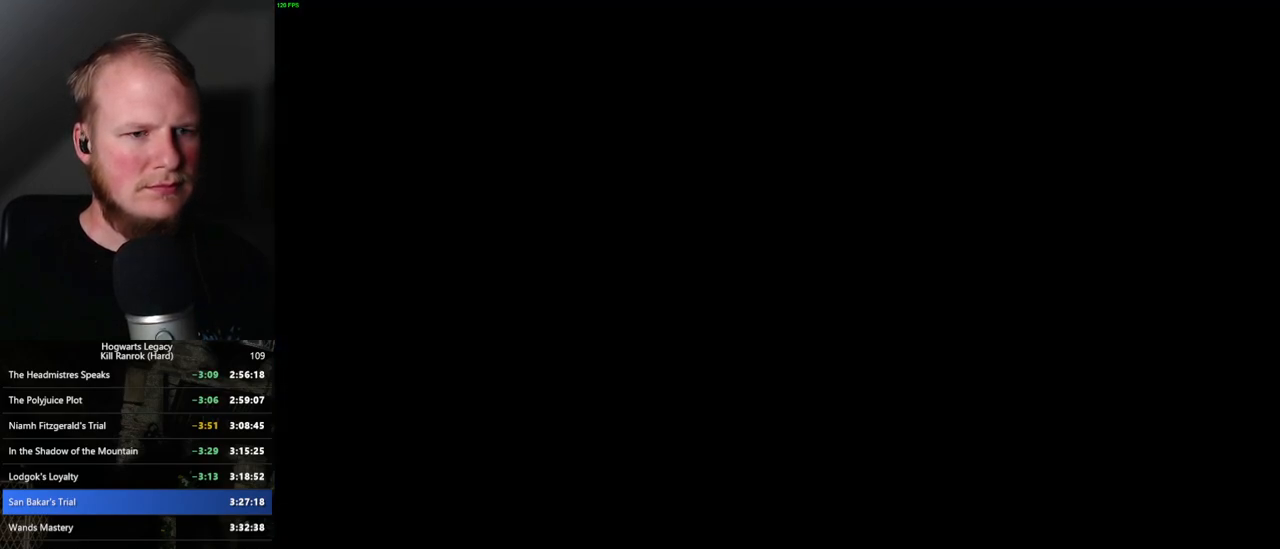
{"keys": ["space"], "mouse": [], "events": [[250, "mouse_wheel", "down"], [434, "mouse_wheel", "up"], [434, "q", "down"], [434, "space", "down"], [500, "q", "up"]]}
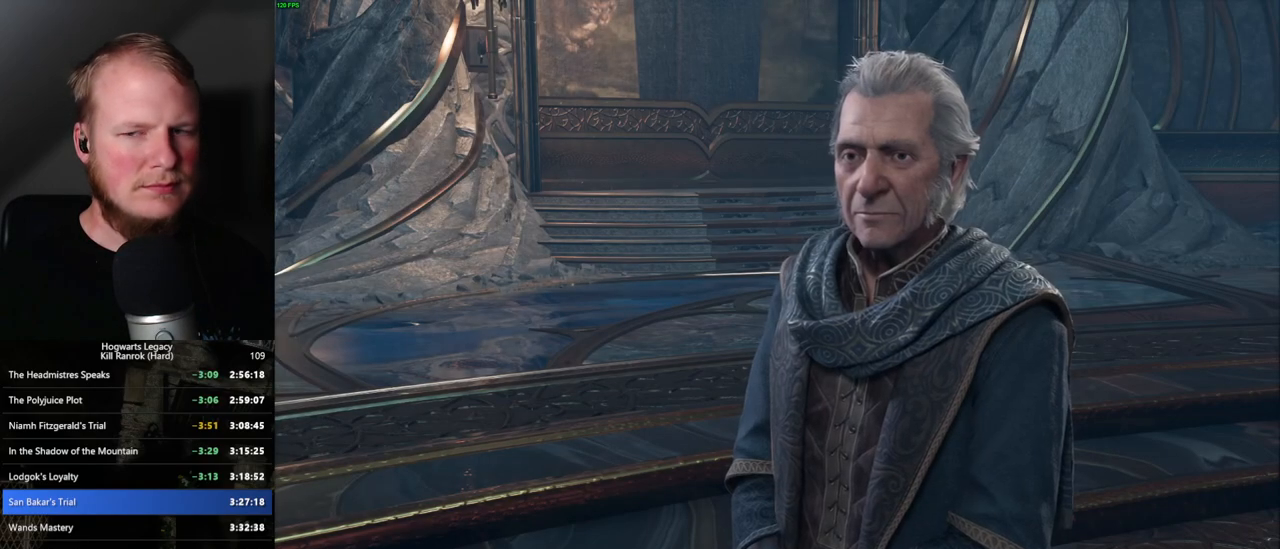
{"keys": [], "mouse": [], "events": [[17, "space", "up"], [84, "q", "down"], [117, "space", "down"], [167, "q", "up"], [184, "space", "up"], [234, "mouse_wheel", "down"], [250, "mouse_wheel", "up"], [250, "q", "down"], [267, "space", "down"], [284, "mouse_wheel", "down"], [317, "mouse_wheel", "up"], [317, "q", "up"], [317, "space", "up"], [334, "mouse_wheel", "down"], [400, "mouse_wheel", "up"], [400, "q", "down"], [417, "space", "down"], [467, "q", "up"], [467, "space", "up"]]}
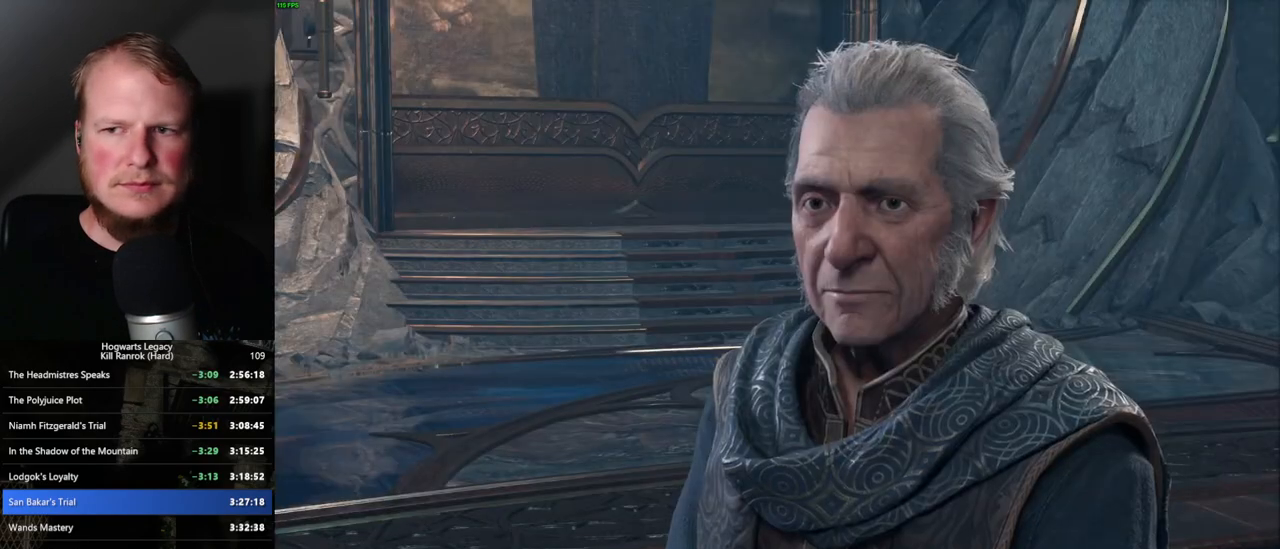
{"keys": ["space"], "mouse": [], "events": [[50, "q", "down"], [67, "space", "down"], [117, "q", "up"], [134, "space", "up"], [150, "mouse_wheel", "down"], [217, "mouse_wheel", "up"], [217, "q", "down"], [217, "space", "down"], [234, "mouse_wheel", "down"], [267, "mouse_wheel", "up"], [267, "q", "up"], [267, "space", "up"], [300, "mouse_wheel", "down"], [350, "mouse_wheel", "up"], [350, "q", "down"], [367, "space", "down"], [417, "q", "up"], [417, "space", "up"], [500, "space", "down"]]}
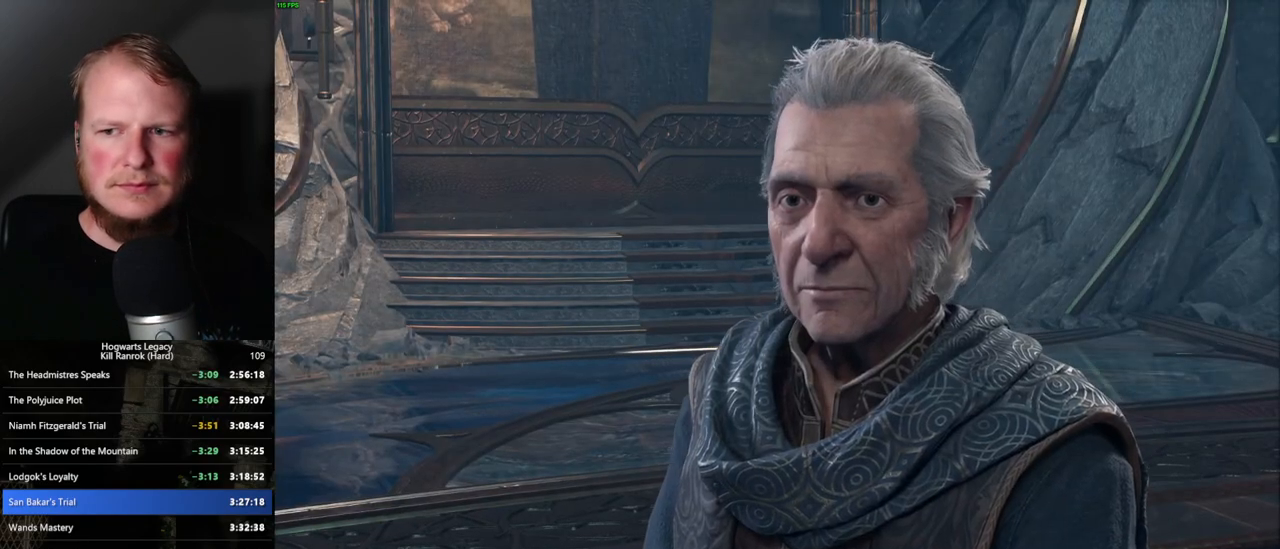
{"keys": ["space"], "mouse": [], "events": [[17, "q", "down"], [50, "q", "up"], [67, "space", "up"], [84, "mouse_wheel", "down"], [100, "mouse_wheel", "up"], [117, "mouse_wheel", "down"], [134, "mouse_wheel", "up"], [150, "q", "down"], [167, "space", "down"], [200, "mouse_wheel", "down"], [217, "mouse_wheel", "up"], [217, "q", "up"], [217, "space", "up"], [234, "mouse_wheel", "down"], [300, "q", "down"], [317, "mouse_wheel", "up"], [317, "space", "down"], [350, "q", "up"], [367, "space", "up"], [450, "q", "down"], [467, "space", "down"], [500, "q", "up"]]}